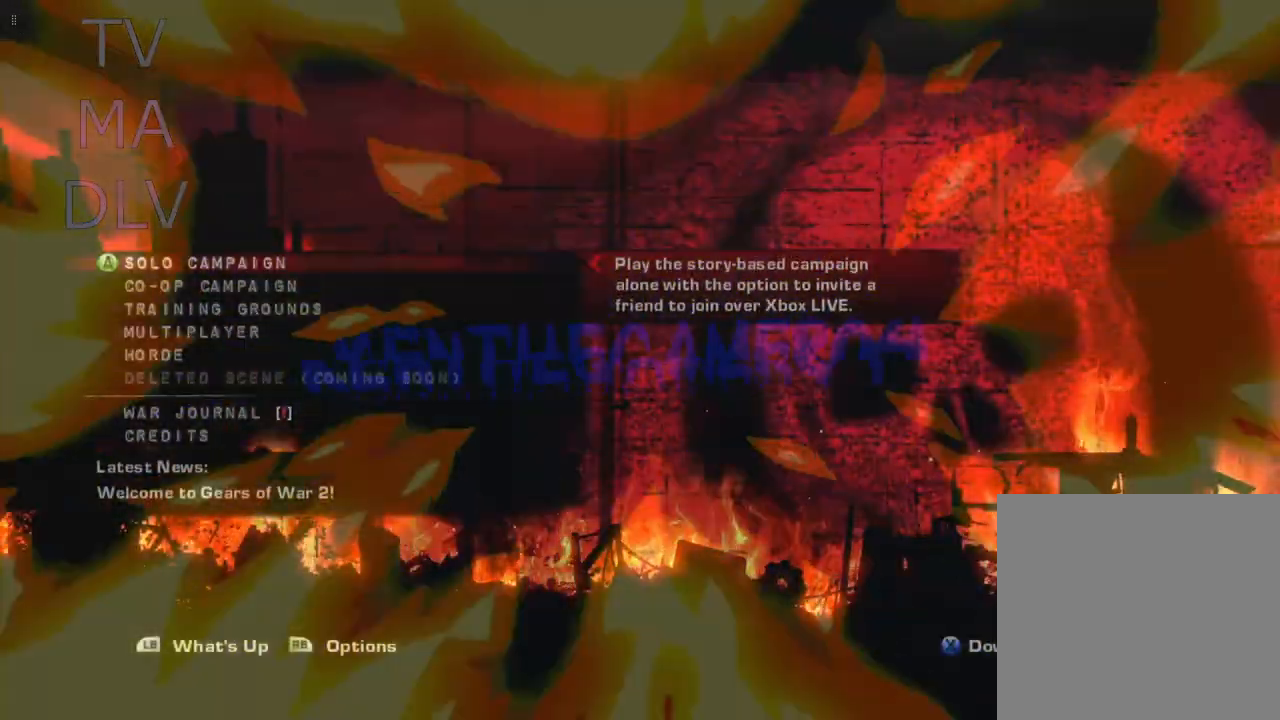
Gameplay with a controller (Xbox layout); each line is a JSON object with the inputs held at the frame after it. "events" lists button and stick changes between this image and that frame as [ms after this image, input, new state], when the widget could be followed in between.
{"buttons": [], "left_stick": "center", "right_stick": "center", "events": [[17, "R2", "up"]]}
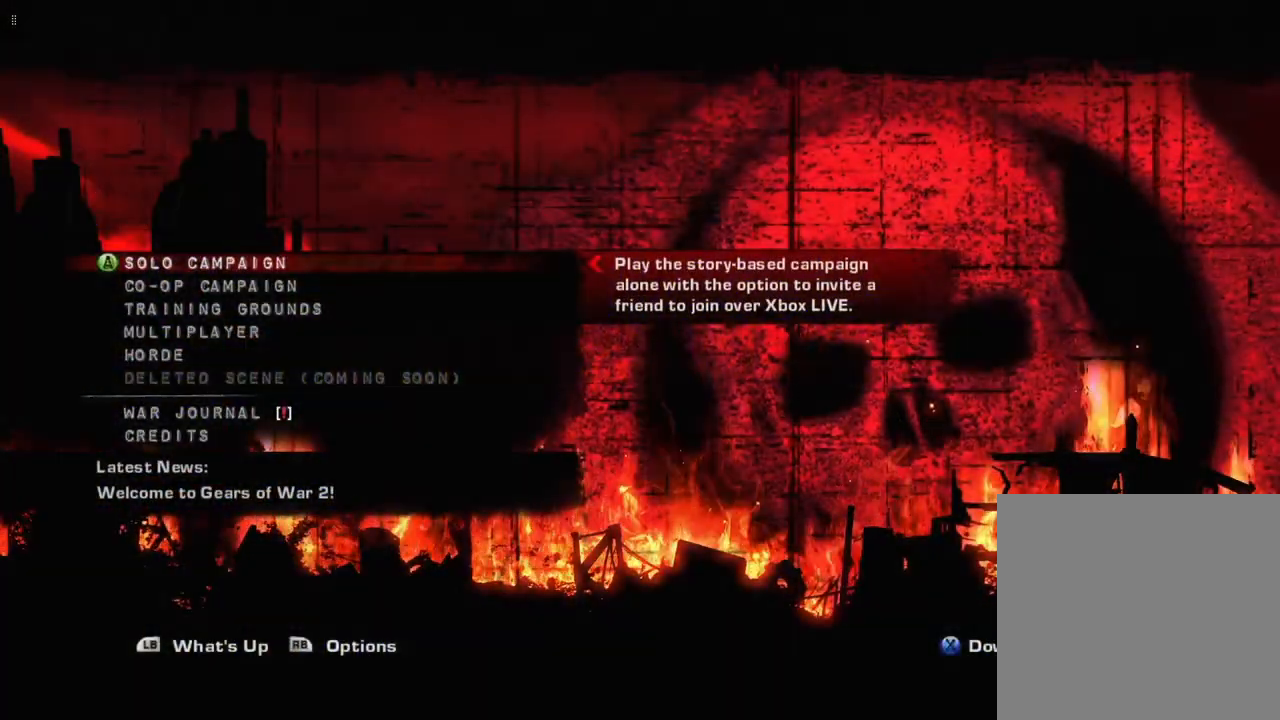
{"buttons": [], "left_stick": "center", "right_stick": "center", "events": []}
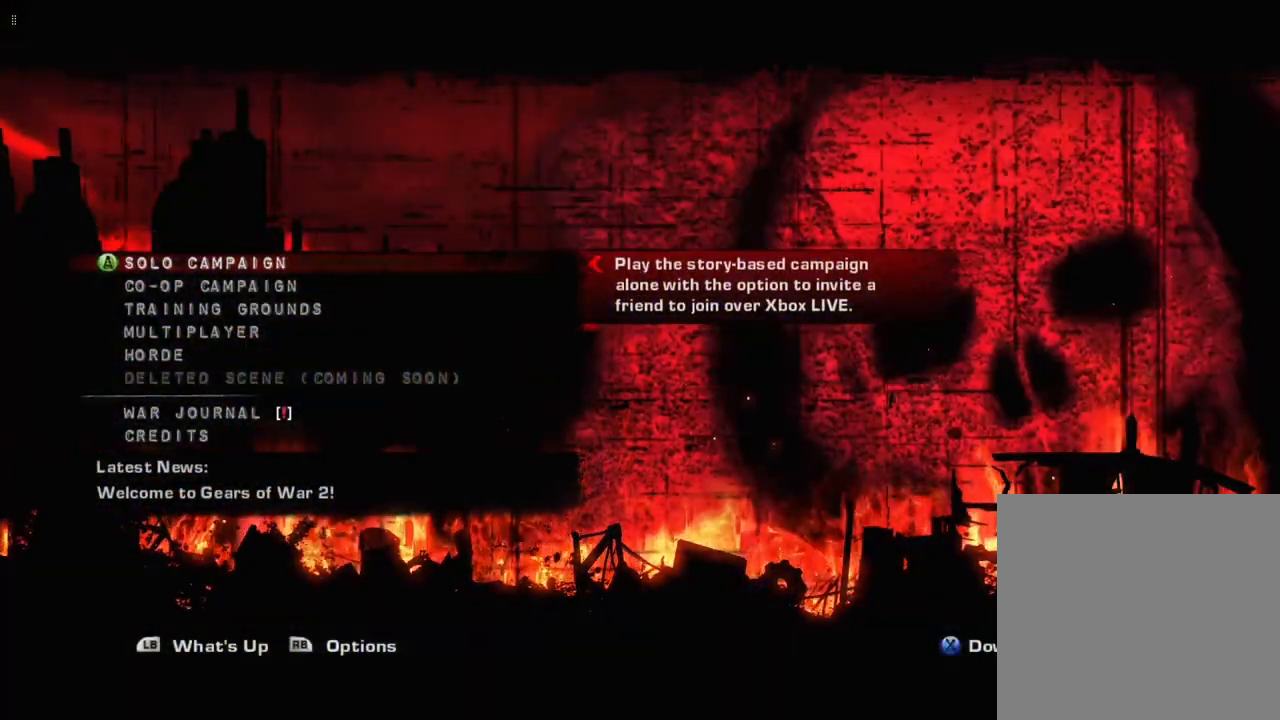
{"buttons": [], "left_stick": "center", "right_stick": "center", "events": []}
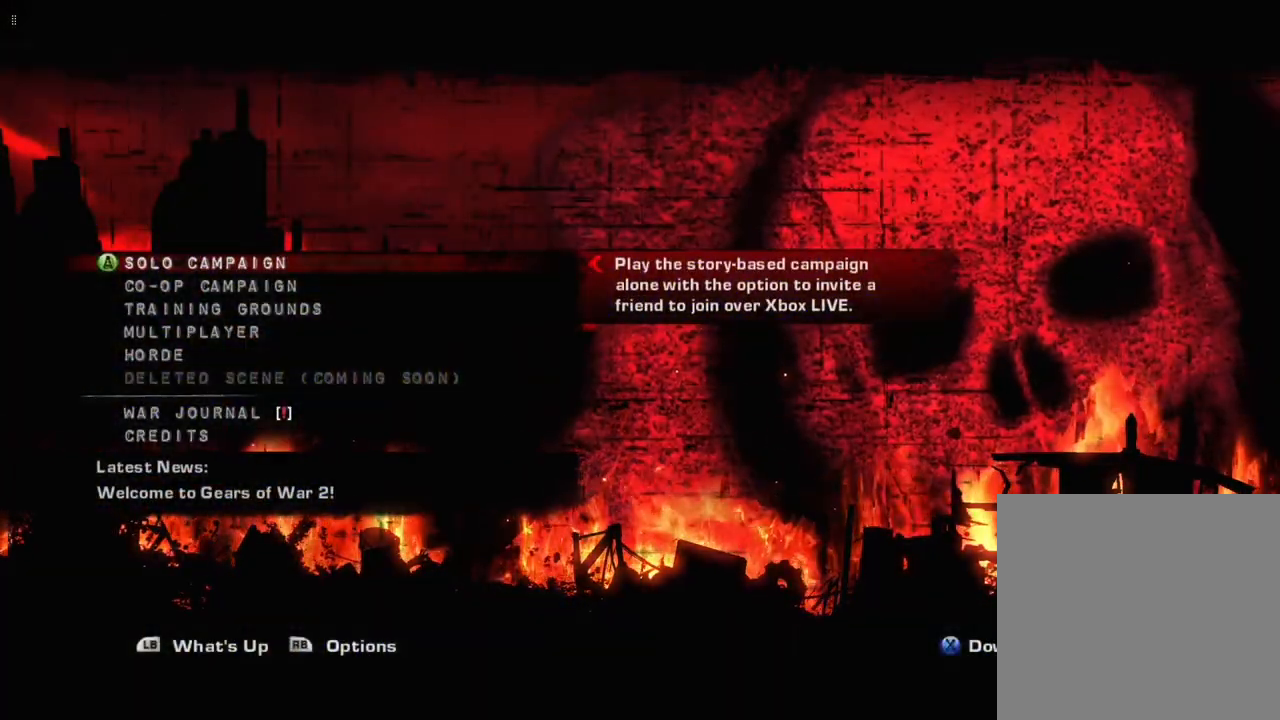
{"buttons": [], "left_stick": "center", "right_stick": "center", "events": []}
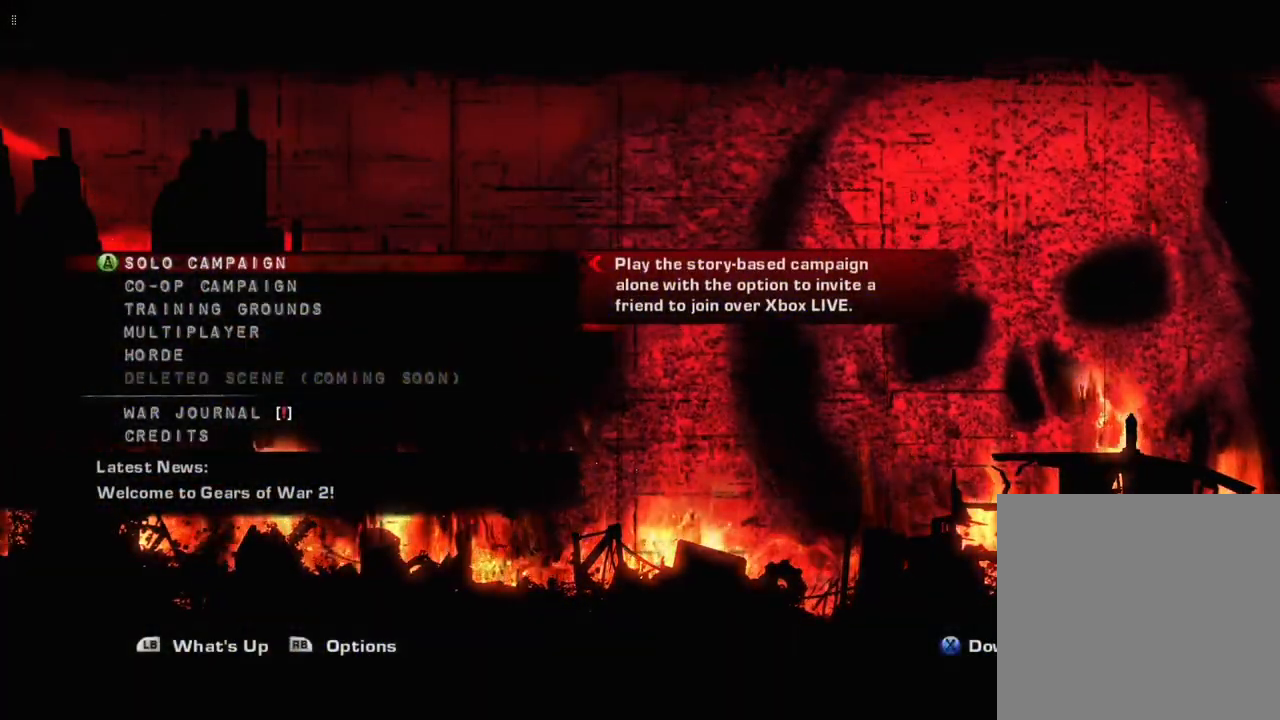
{"buttons": [], "left_stick": "center", "right_stick": "center", "events": []}
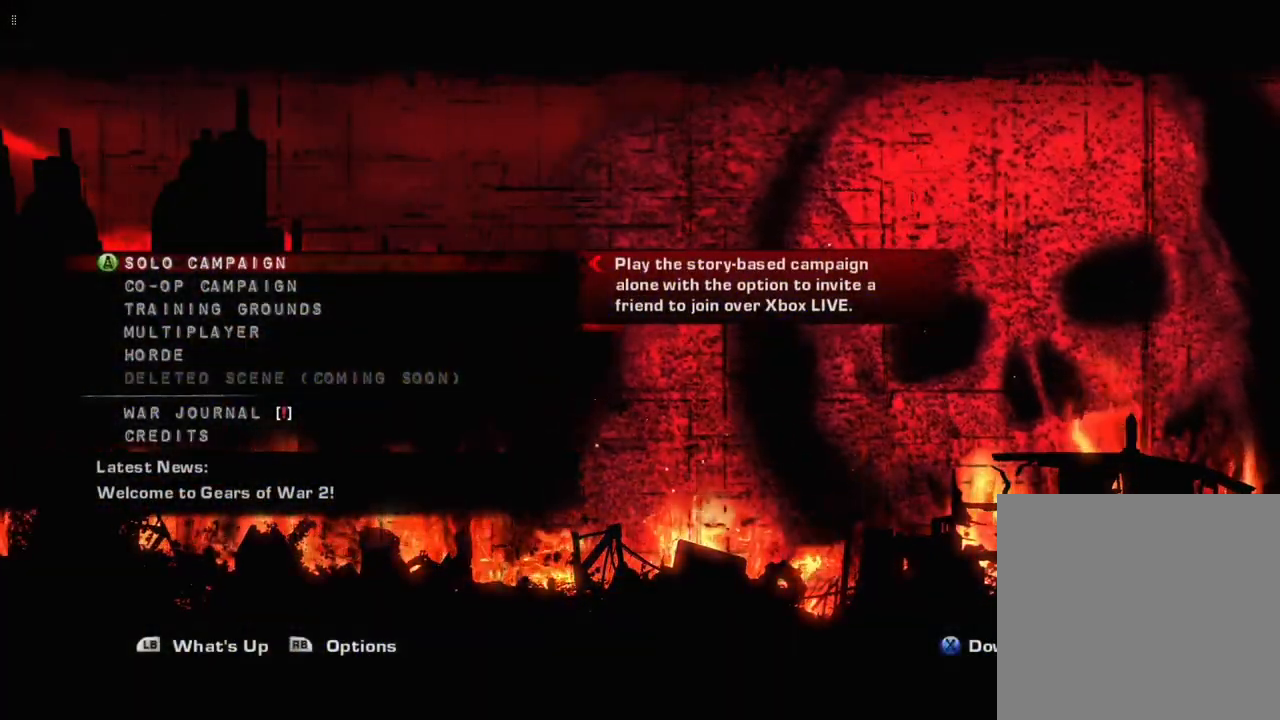
{"buttons": [], "left_stick": "center", "right_stick": "center", "events": []}
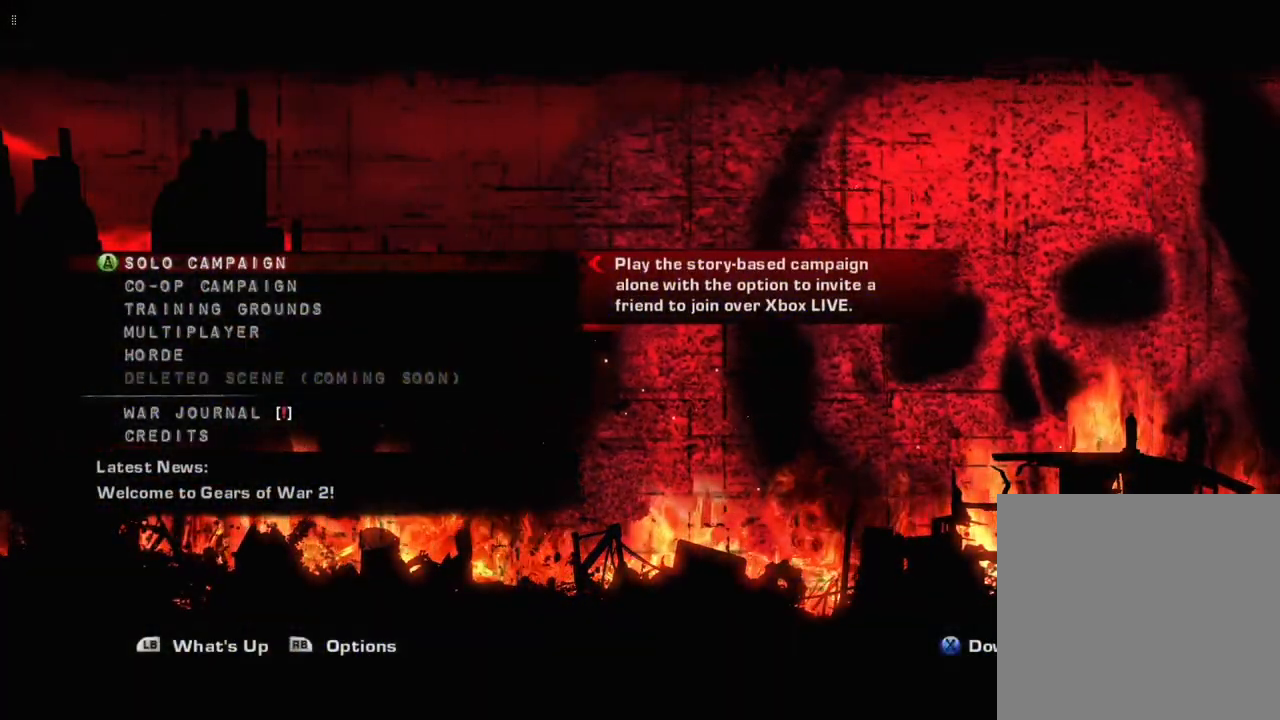
{"buttons": [], "left_stick": "center", "right_stick": "center", "events": [[217, "A", "down"], [350, "A", "up"]]}
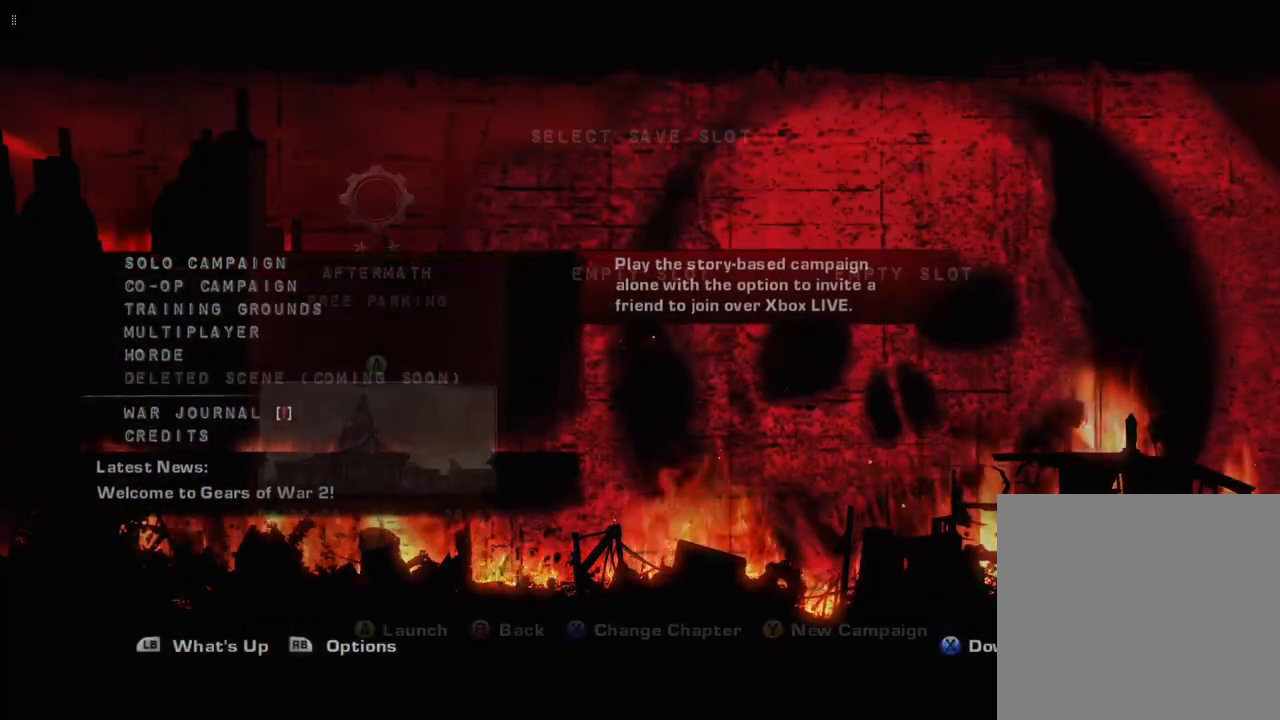
{"buttons": [], "left_stick": "center", "right_stick": "center", "events": []}
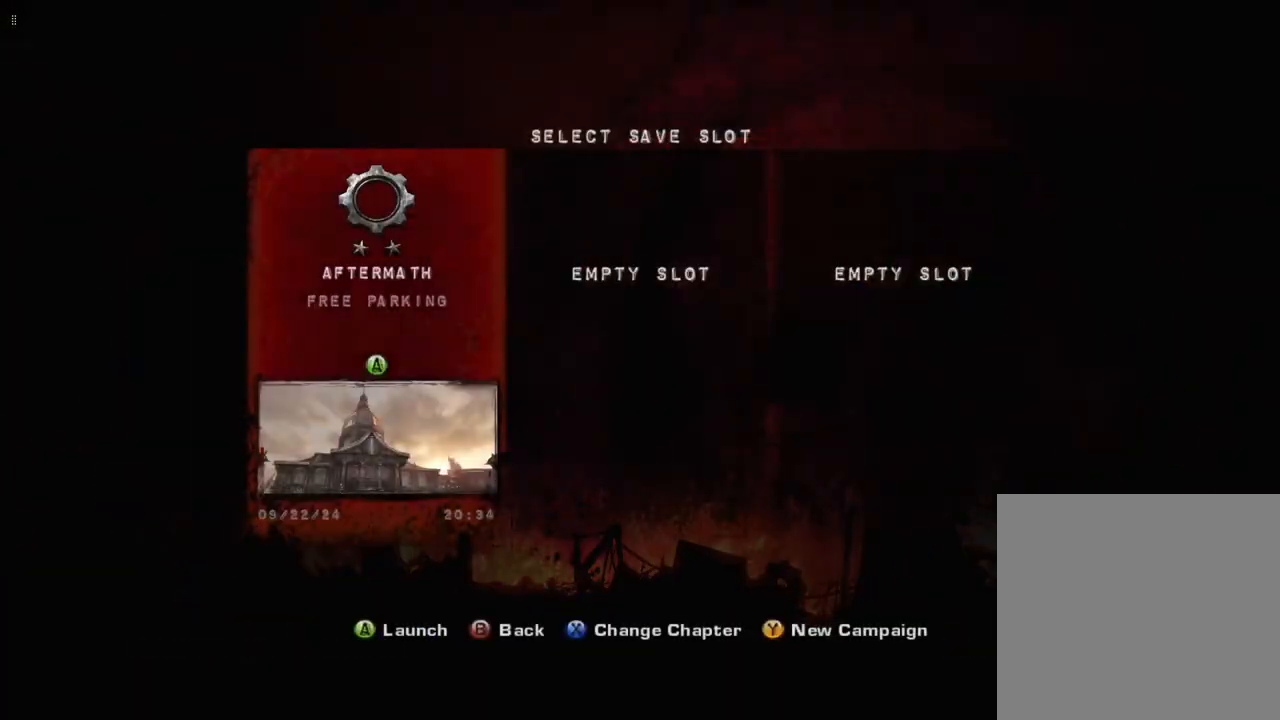
{"buttons": [], "left_stick": "center", "right_stick": "center", "events": [[233, "A", "down"], [350, "A", "up"]]}